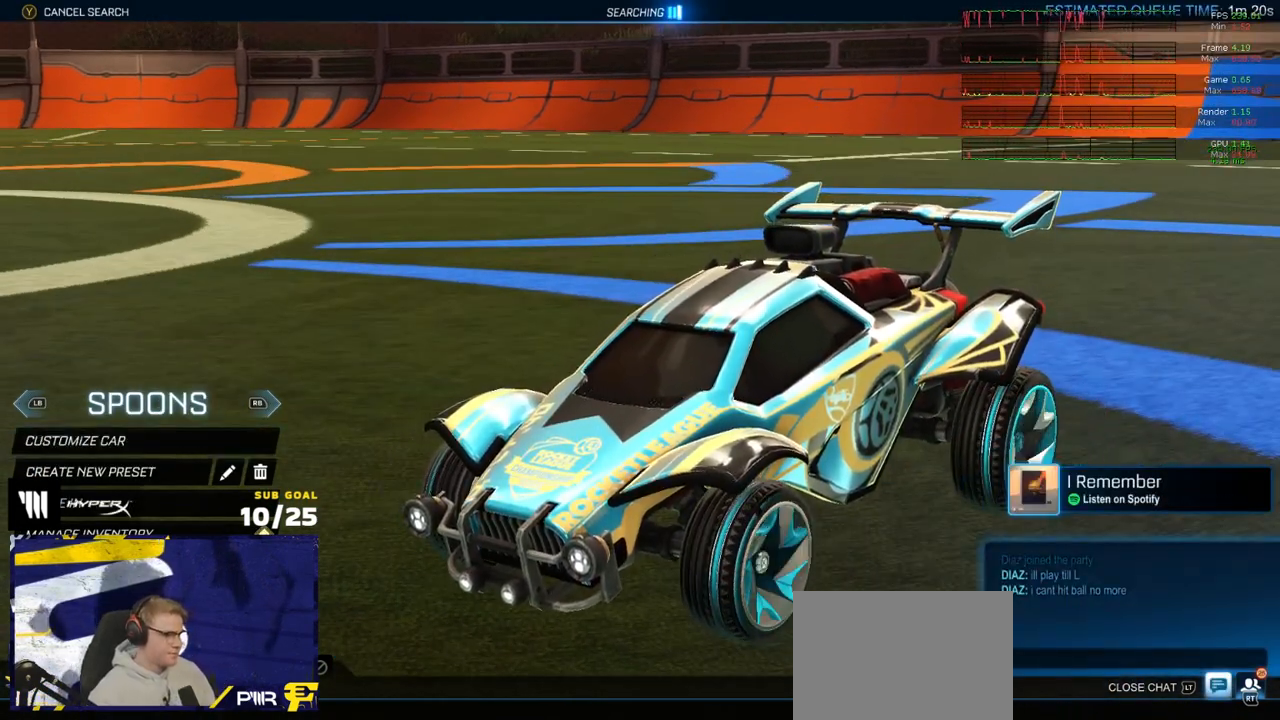
Gameplay with a controller (Xbox layout); each line is a JSON object with the inputs held at the frame after it. "events" lists button and stick changes between this image and that frame as [ms after this image, input, new state], when the widget could be followed in between.
{"buttons": [], "left_stick": "center", "right_stick": "center", "events": [[300, "L2", "down"], [417, "L2", "up"]]}
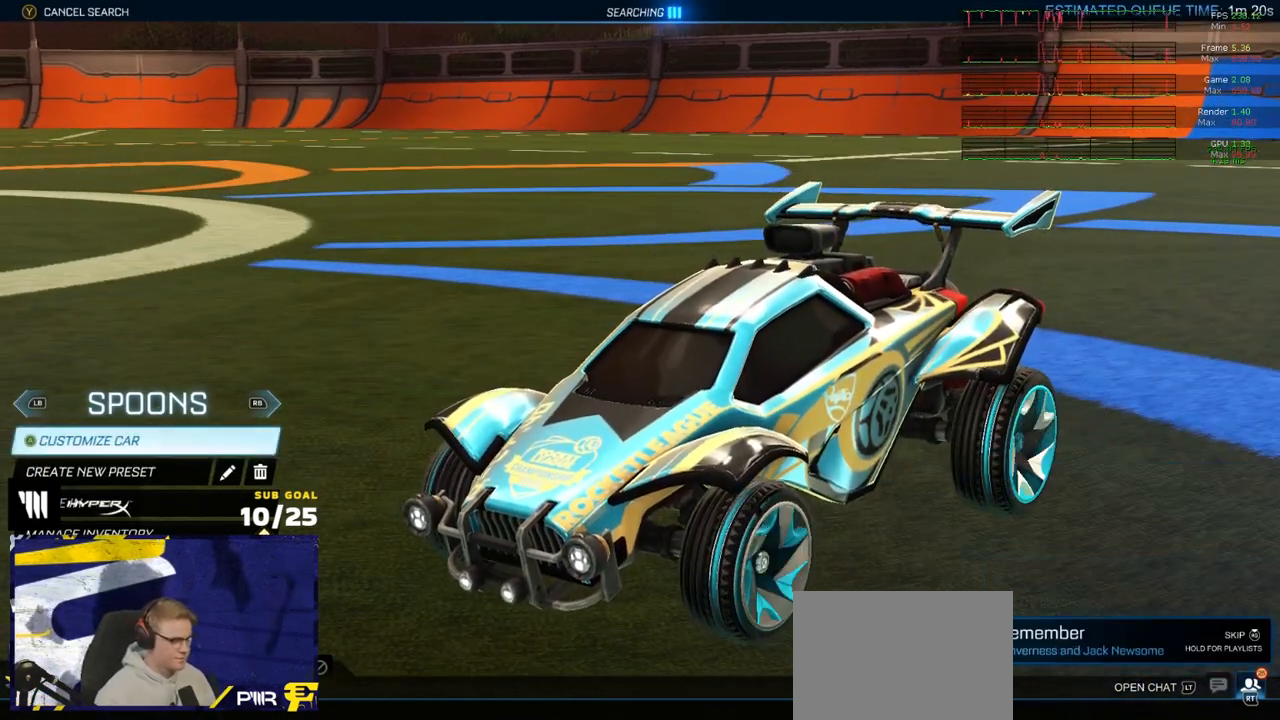
{"buttons": ["R1"], "left_stick": "center", "right_stick": "center", "events": [[100, "R1", "down"], [167, "R1", "up"], [467, "R1", "down"]]}
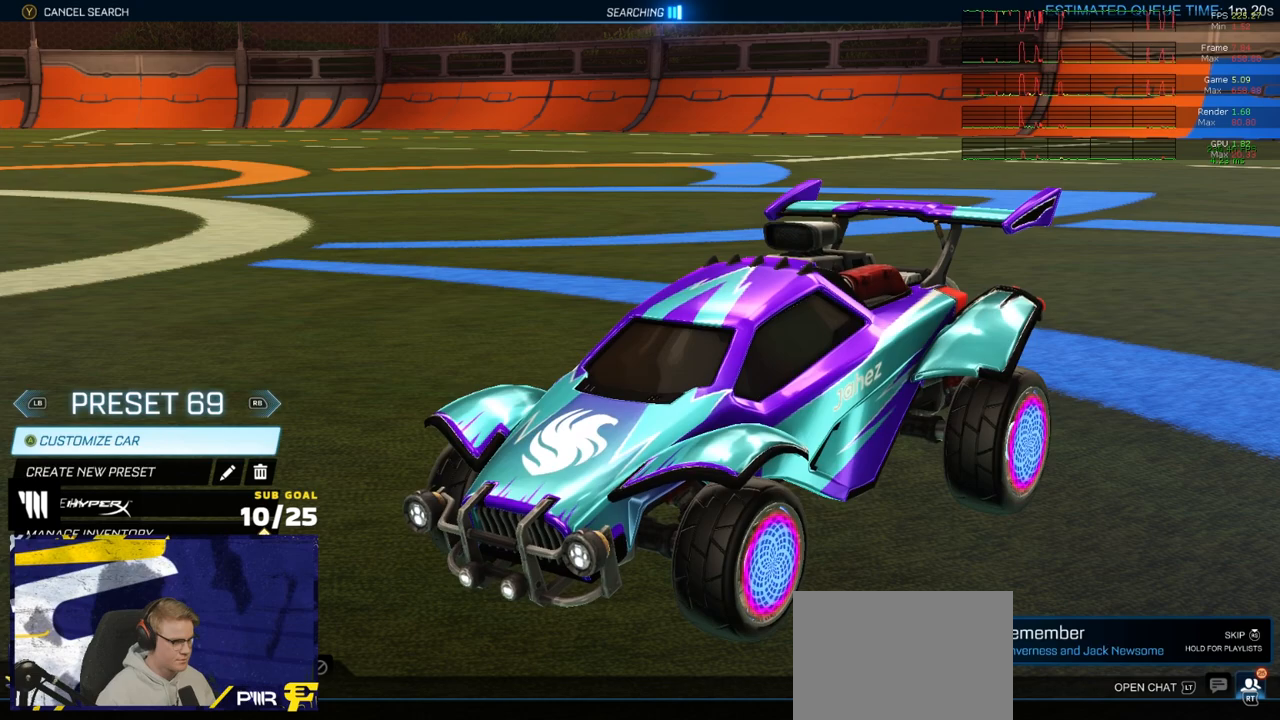
{"buttons": [], "left_stick": "center", "right_stick": "center", "events": [[33, "R1", "up"], [267, "L2", "down"], [417, "L2", "up"]]}
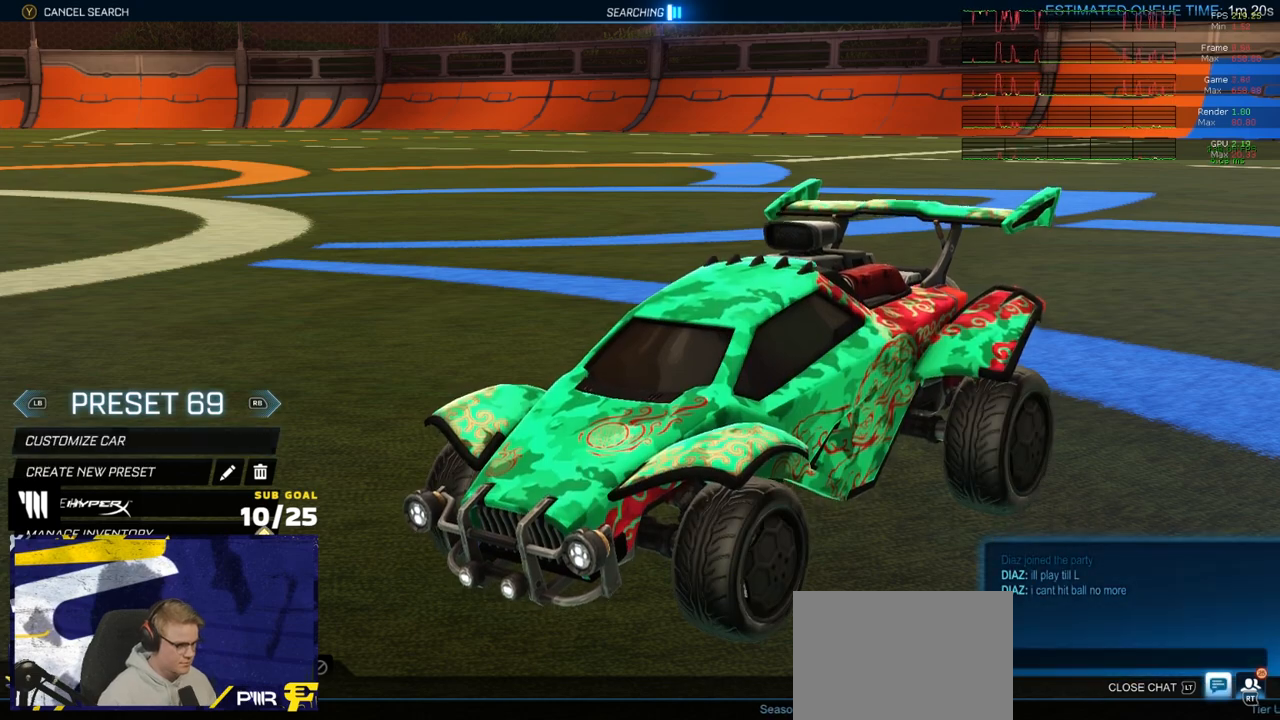
{"buttons": [], "left_stick": "center", "right_stick": "center", "events": []}
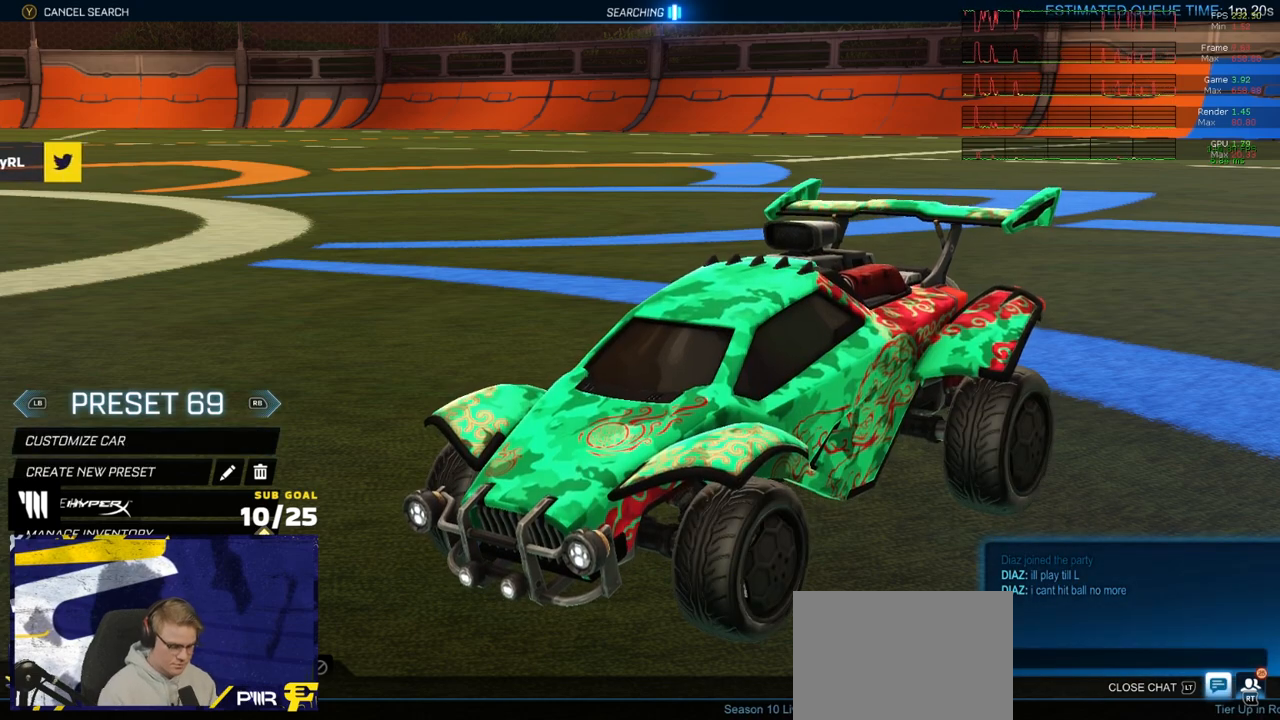
{"buttons": [], "left_stick": "center", "right_stick": "center", "events": []}
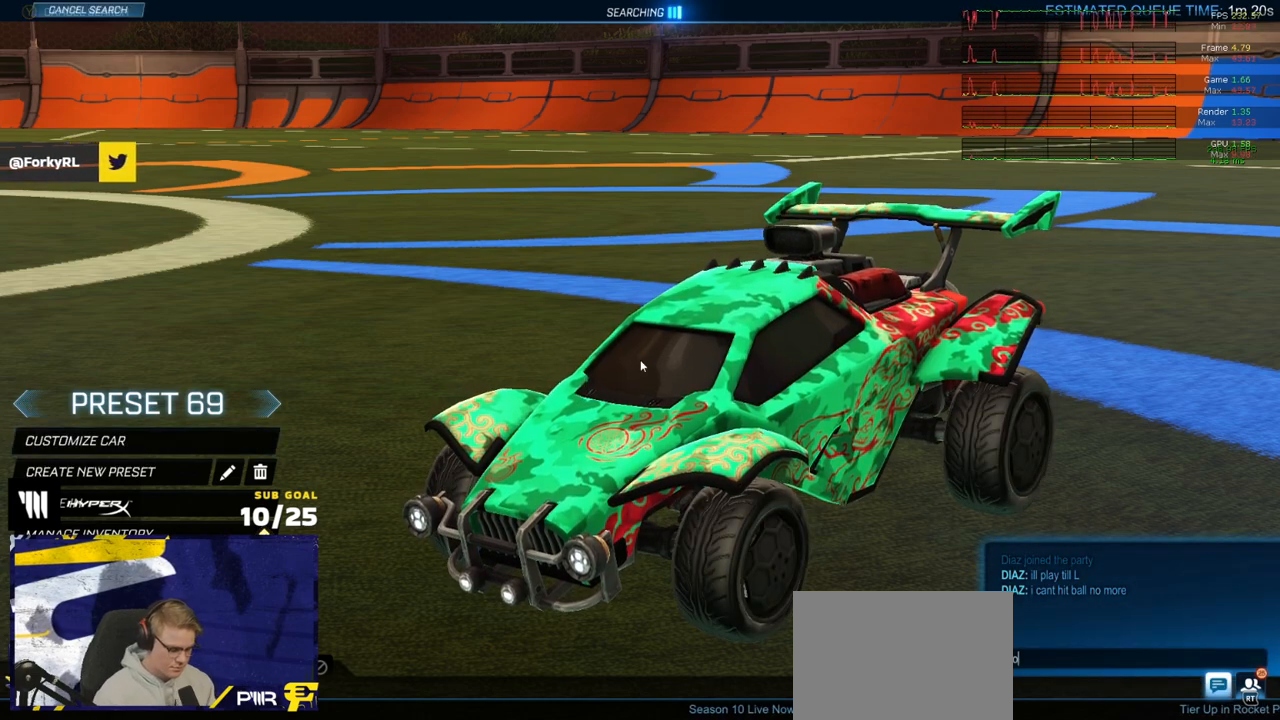
{"buttons": [], "left_stick": "center", "right_stick": "center", "events": []}
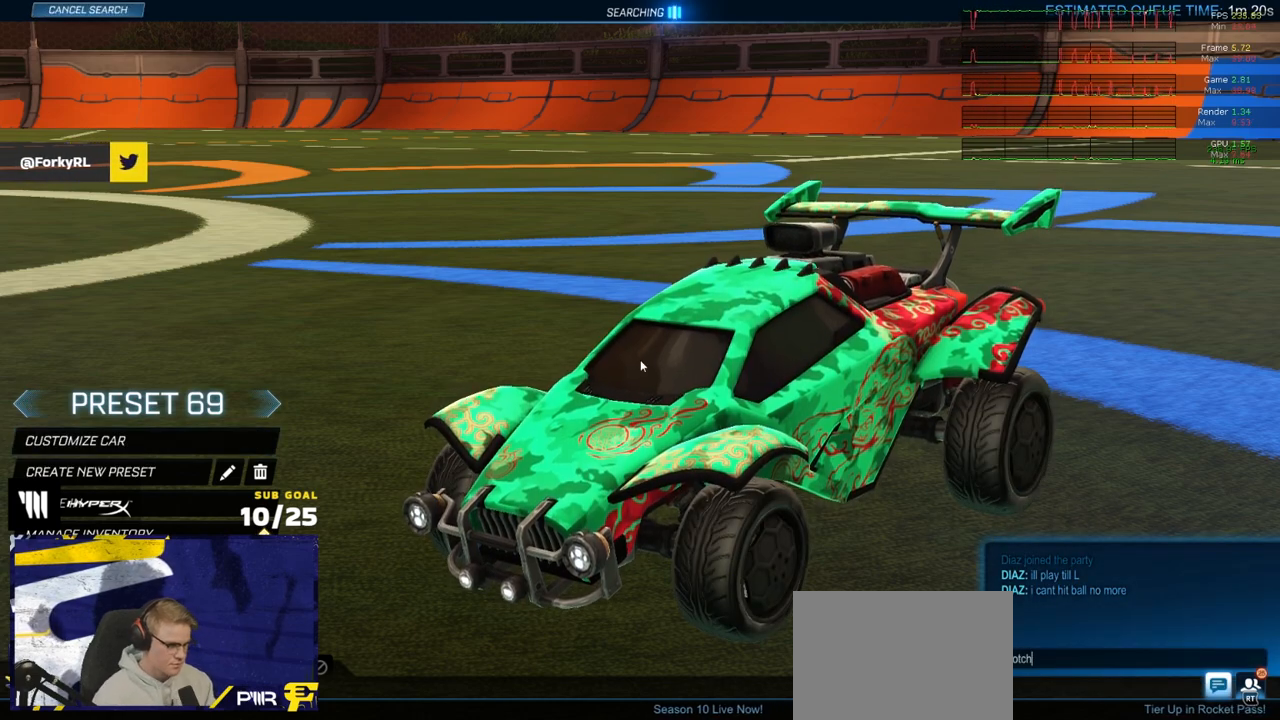
{"buttons": [], "left_stick": "center", "right_stick": "center", "events": []}
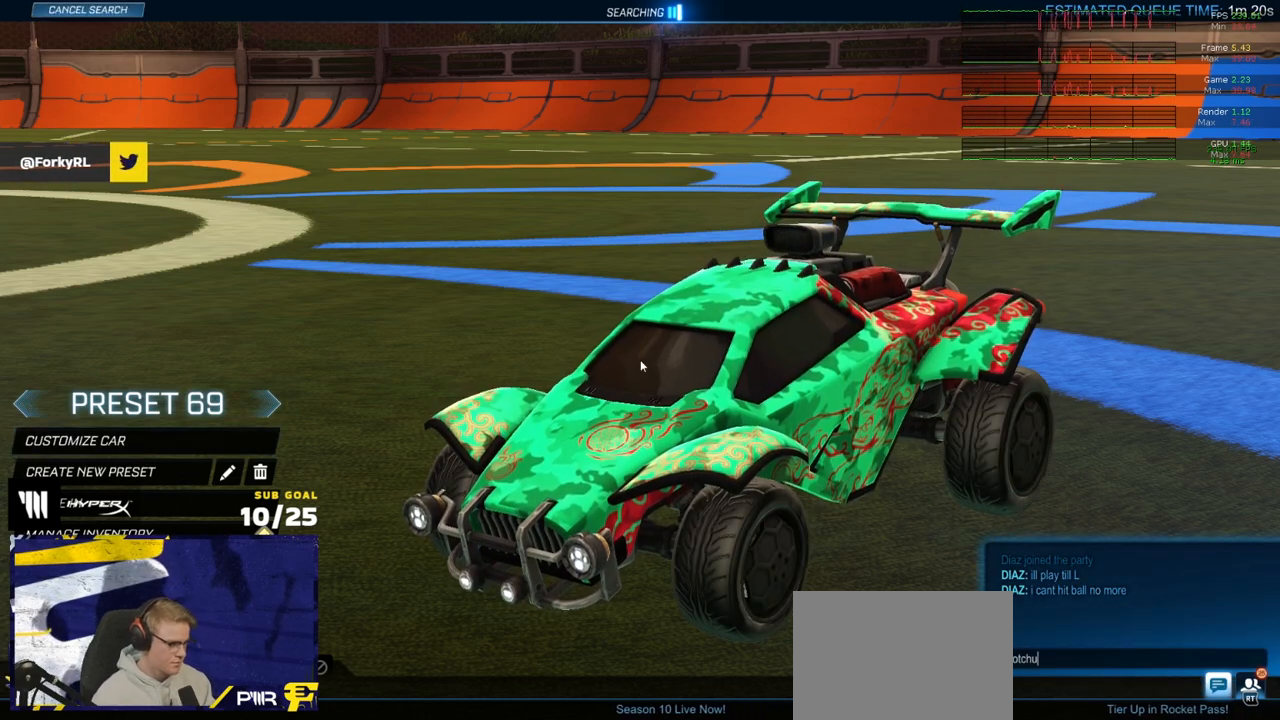
{"buttons": [], "left_stick": "center", "right_stick": "center", "events": []}
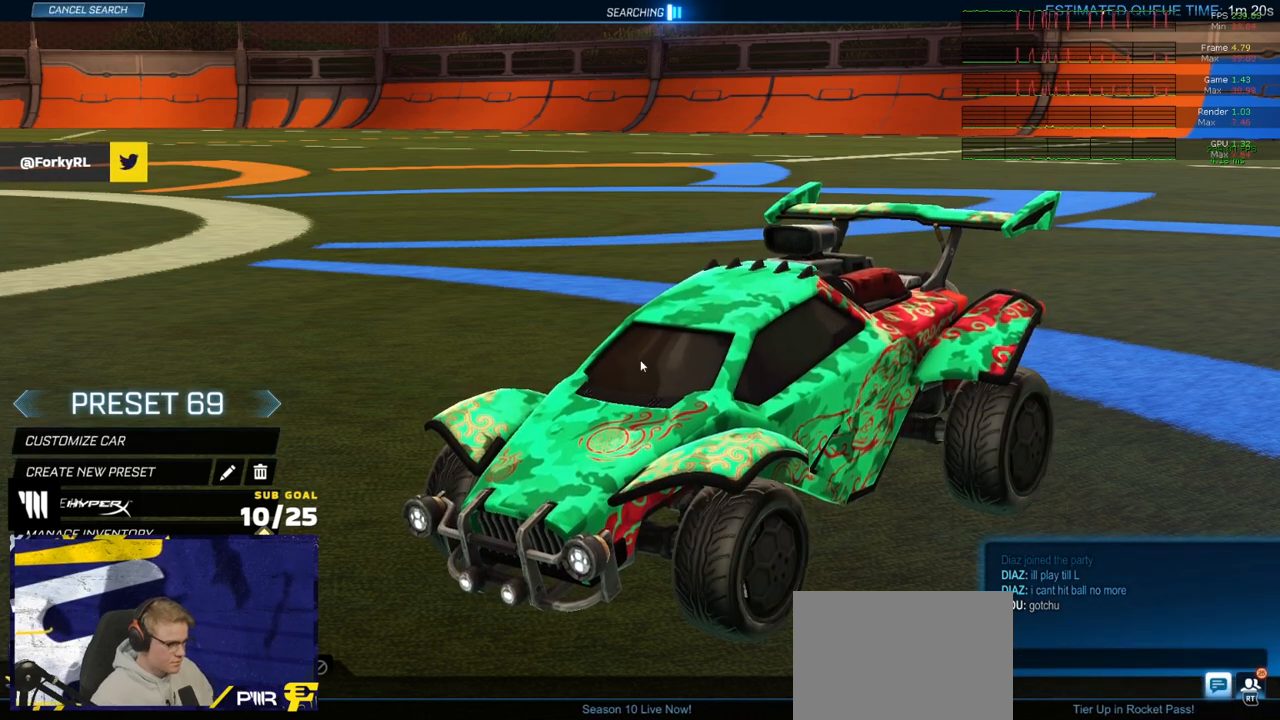
{"buttons": ["R1"], "left_stick": "center", "right_stick": "center", "events": [[133, "L2", "down"], [283, "L2", "up"], [450, "R1", "down"]]}
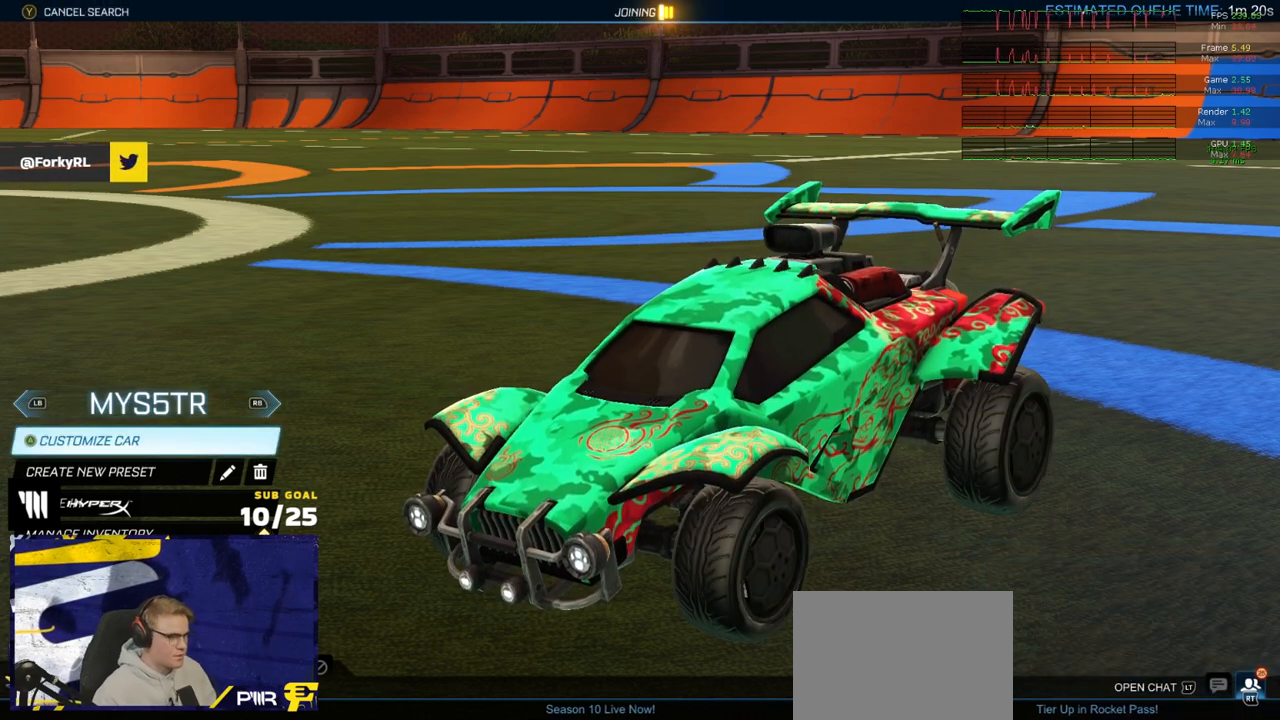
{"buttons": [], "left_stick": "center", "right_stick": "center", "events": [[50, "R1", "up"], [300, "R1", "down"], [350, "R1", "up"]]}
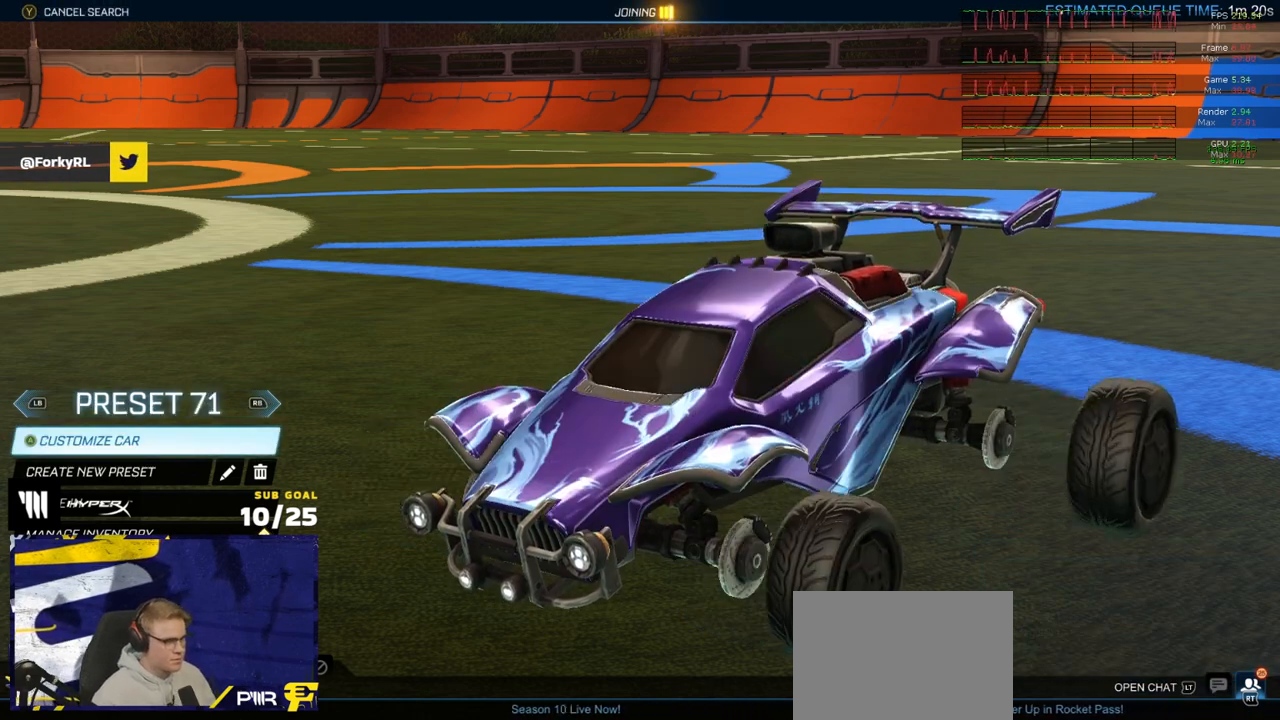
{"buttons": [], "left_stick": "center", "right_stick": "center", "events": [[300, "R1", "down"], [350, "R1", "up"]]}
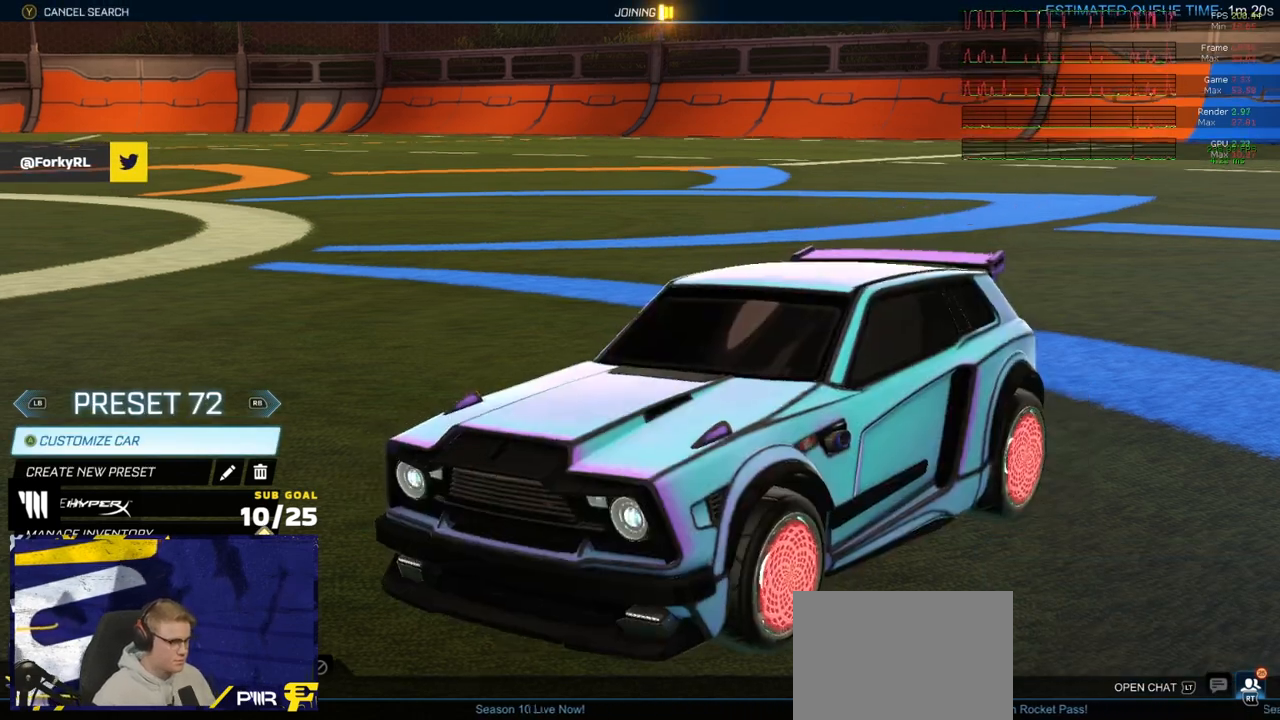
{"buttons": [], "left_stick": "center", "right_stick": "center", "events": [[317, "R1", "down"], [400, "R1", "up"]]}
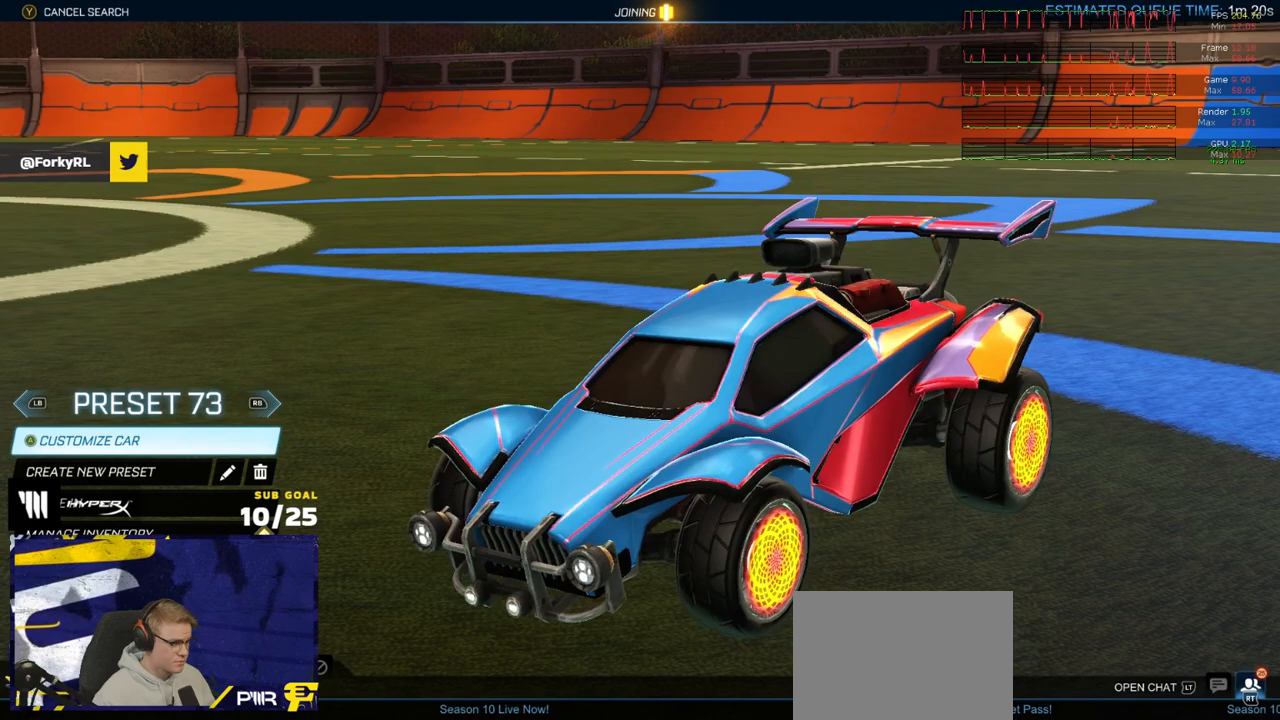
{"buttons": ["R1"], "left_stick": "center", "right_stick": "center", "events": [[467, "R1", "down"]]}
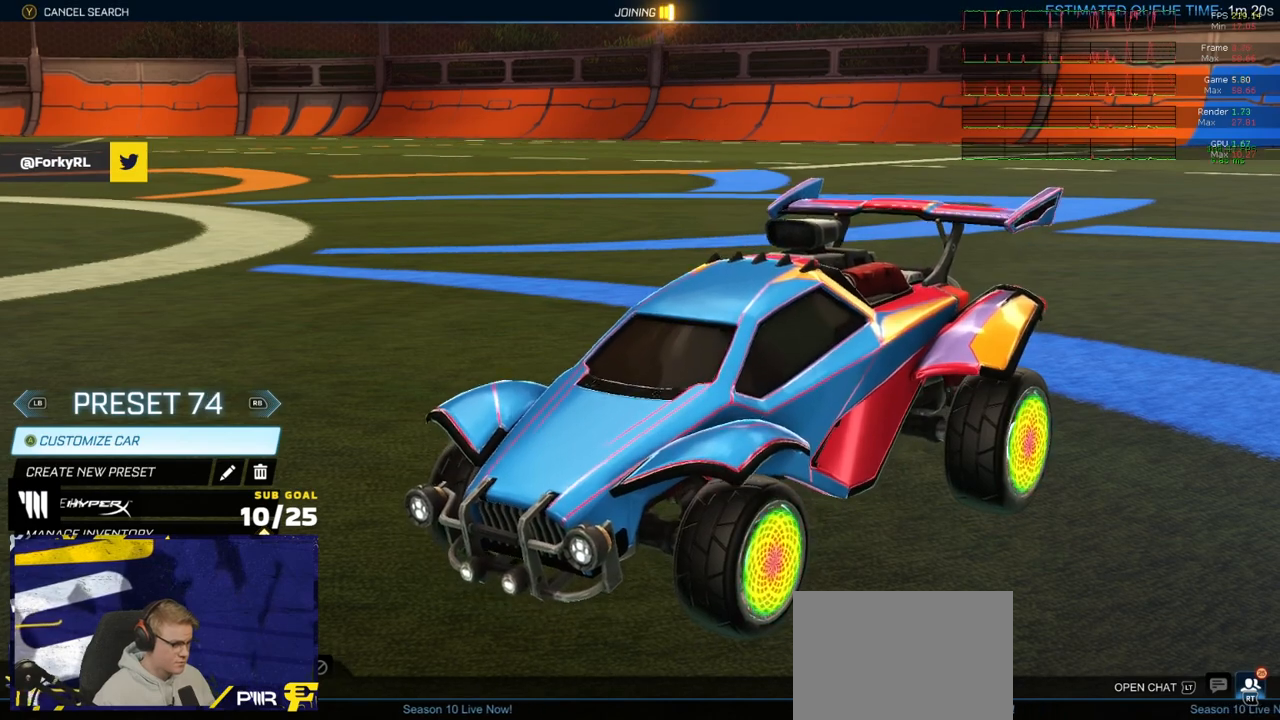
{"buttons": [], "left_stick": "center", "right_stick": "center", "events": [[33, "R1", "up"]]}
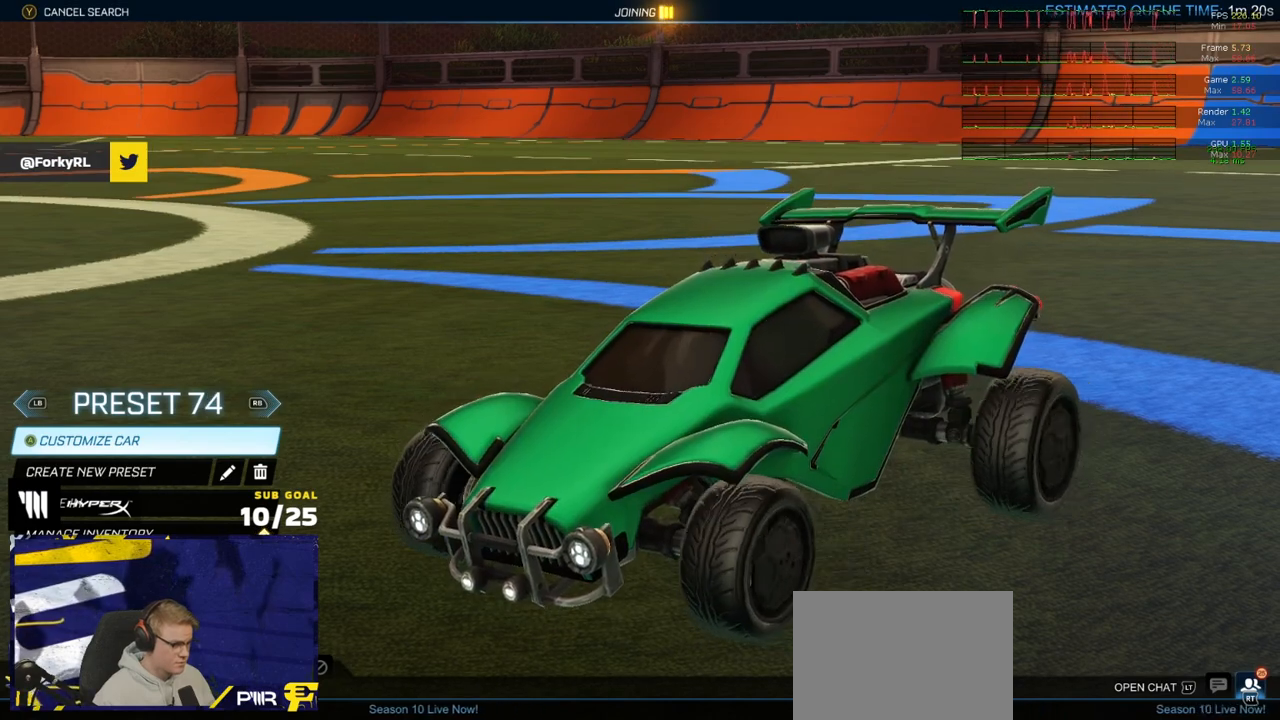
{"buttons": [], "left_stick": "center", "right_stick": "center", "events": [[217, "L1", "down"], [317, "L1", "up"]]}
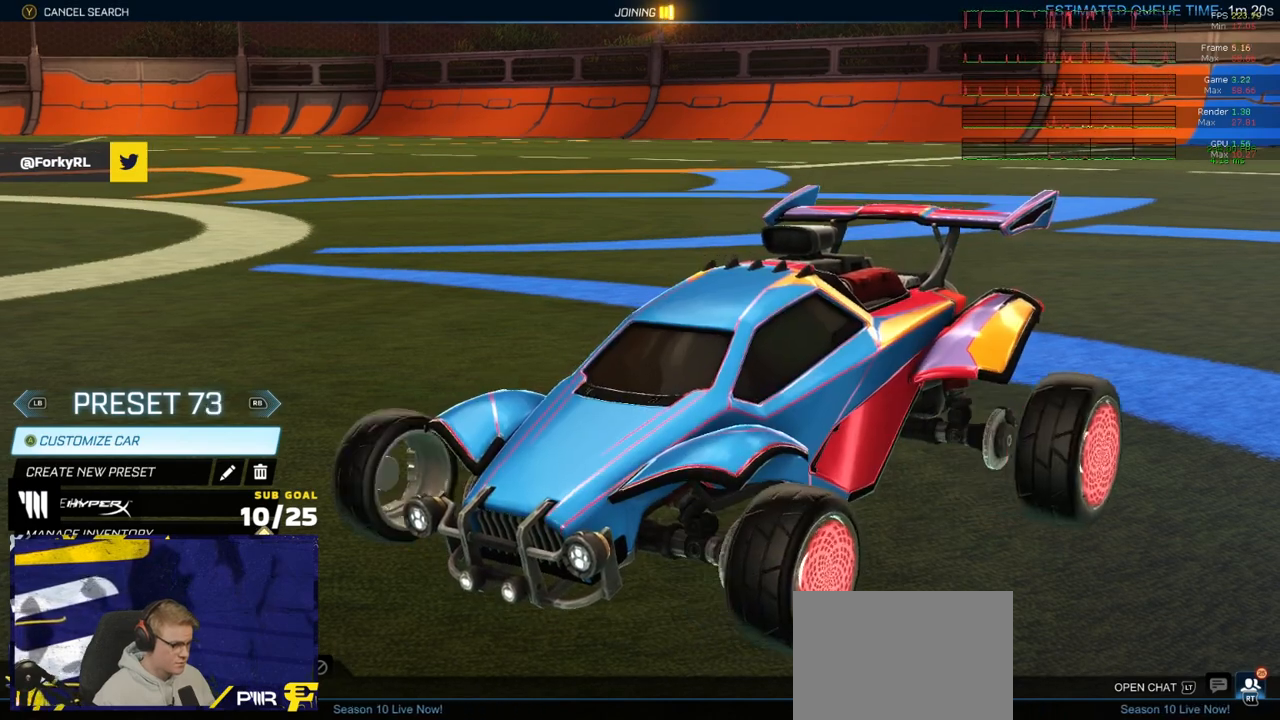
{"buttons": [], "left_stick": "center", "right_stick": "center", "events": [[17, "L3", "down"], [100, "L3", "up"], [183, "L3", "down"], [300, "L3", "up"]]}
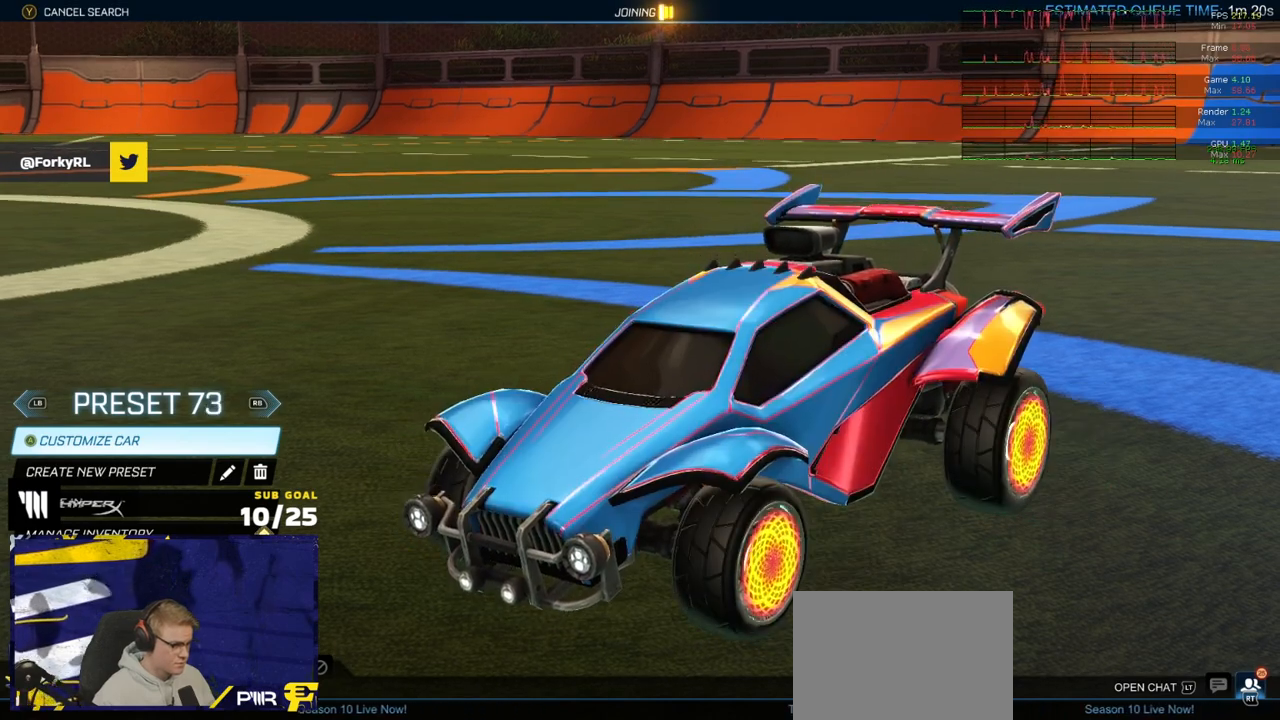
{"buttons": [], "left_stick": "center", "right_stick": "center", "events": []}
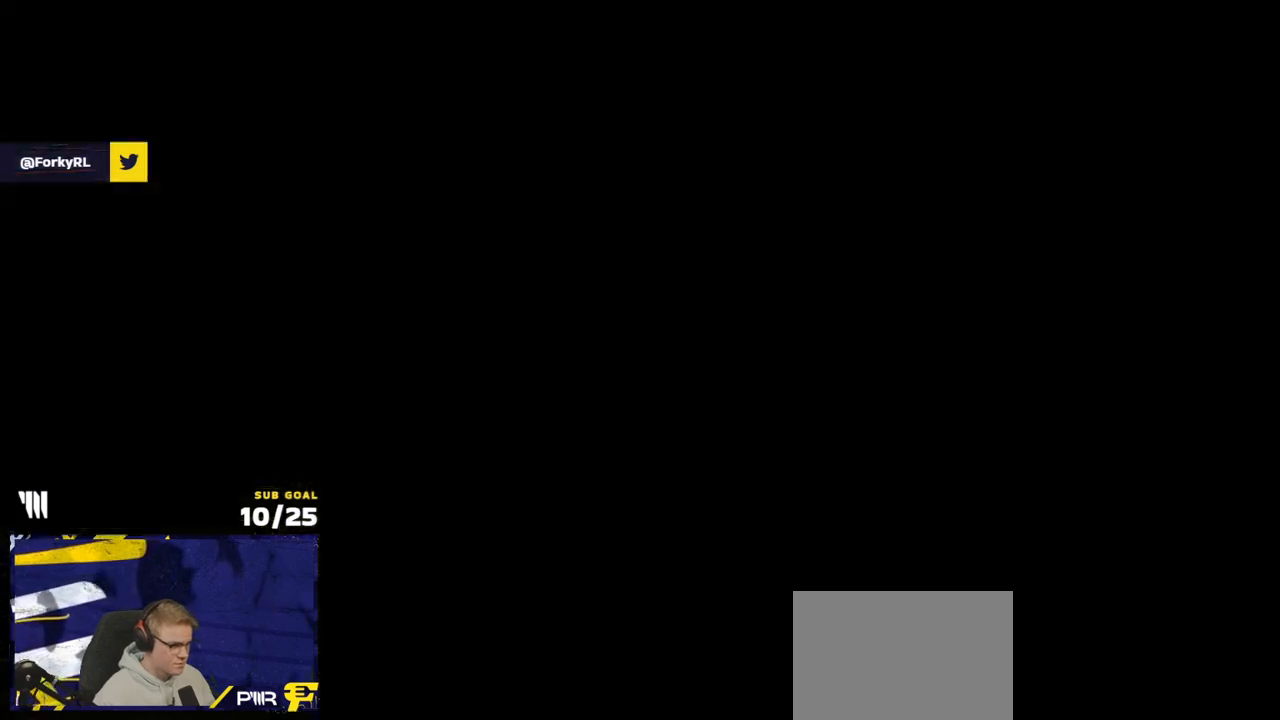
{"buttons": [], "left_stick": "up", "right_stick": "center", "events": [[267, "left_stick", "up"]]}
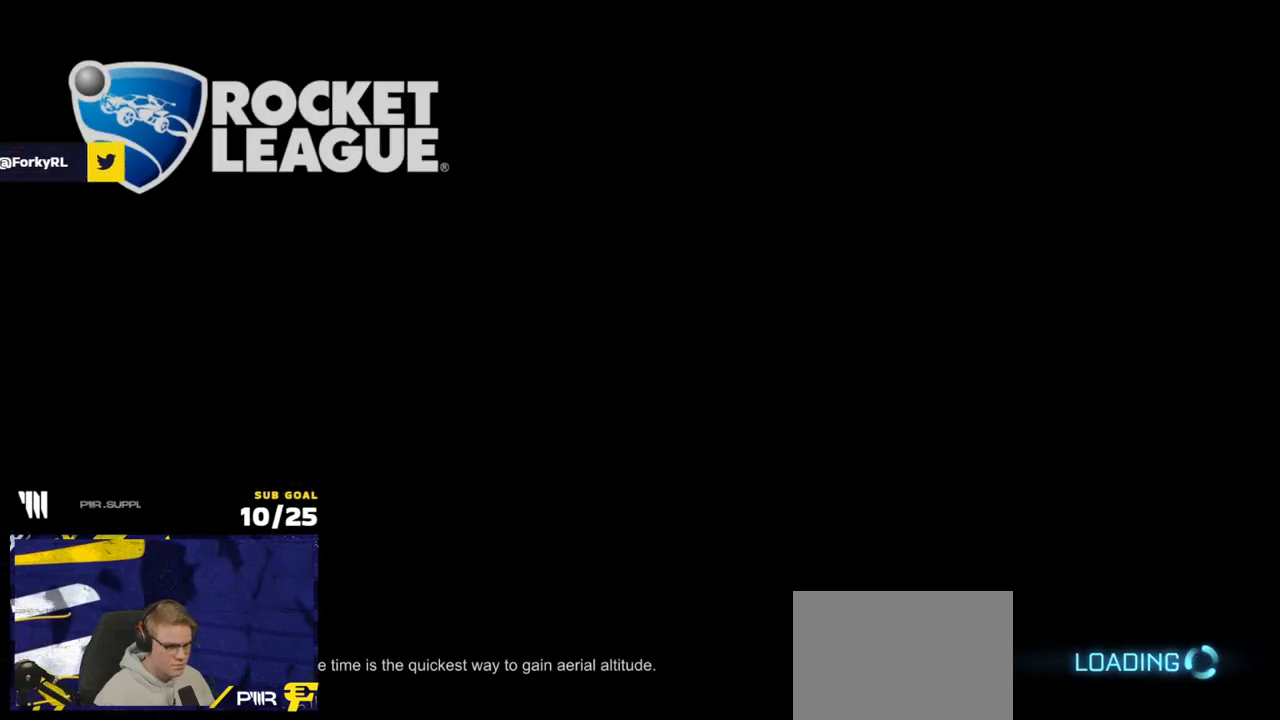
{"buttons": ["SELECT"], "left_stick": "center", "right_stick": "center", "events": [[17, "left_stick", "center"], [117, "SELECT", "down"], [350, "right_stick", "up"], [417, "right_stick", "center"]]}
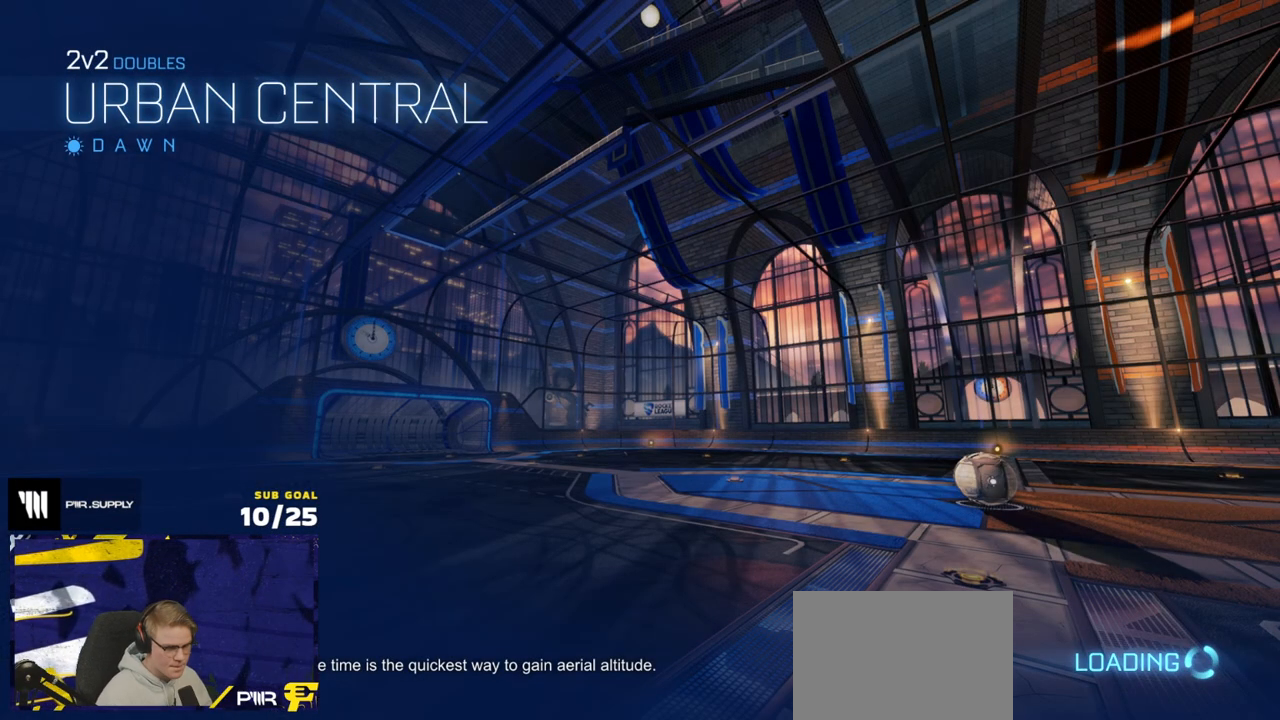
{"buttons": ["R2", "SELECT"], "left_stick": "center", "right_stick": "up-right", "events": [[17, "right_stick", "up"], [150, "right_stick", "center"], [200, "R2", "down"], [200, "right_stick", "up"], [283, "right_stick", "center"], [350, "right_stick", "up-right"]]}
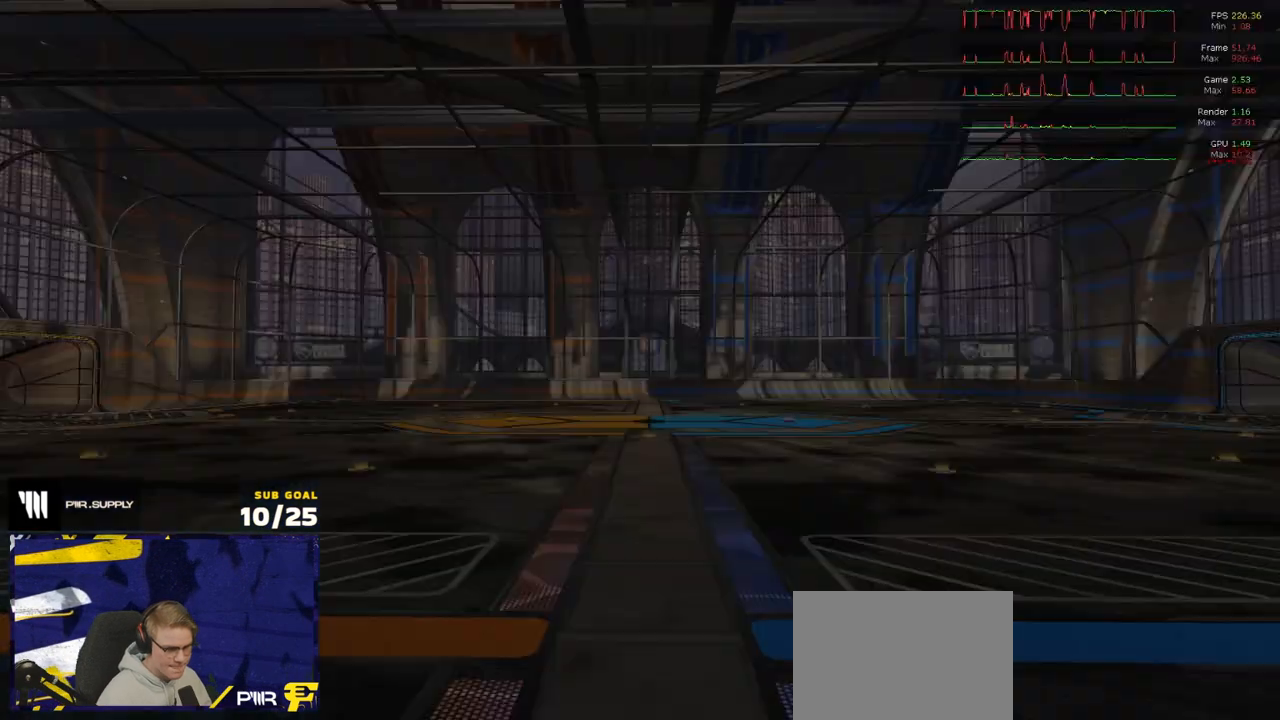
{"buttons": ["Y", "R2"], "left_stick": "center", "right_stick": "center", "events": [[200, "right_stick", "center"], [350, "SELECT", "up"], [450, "Y", "down"]]}
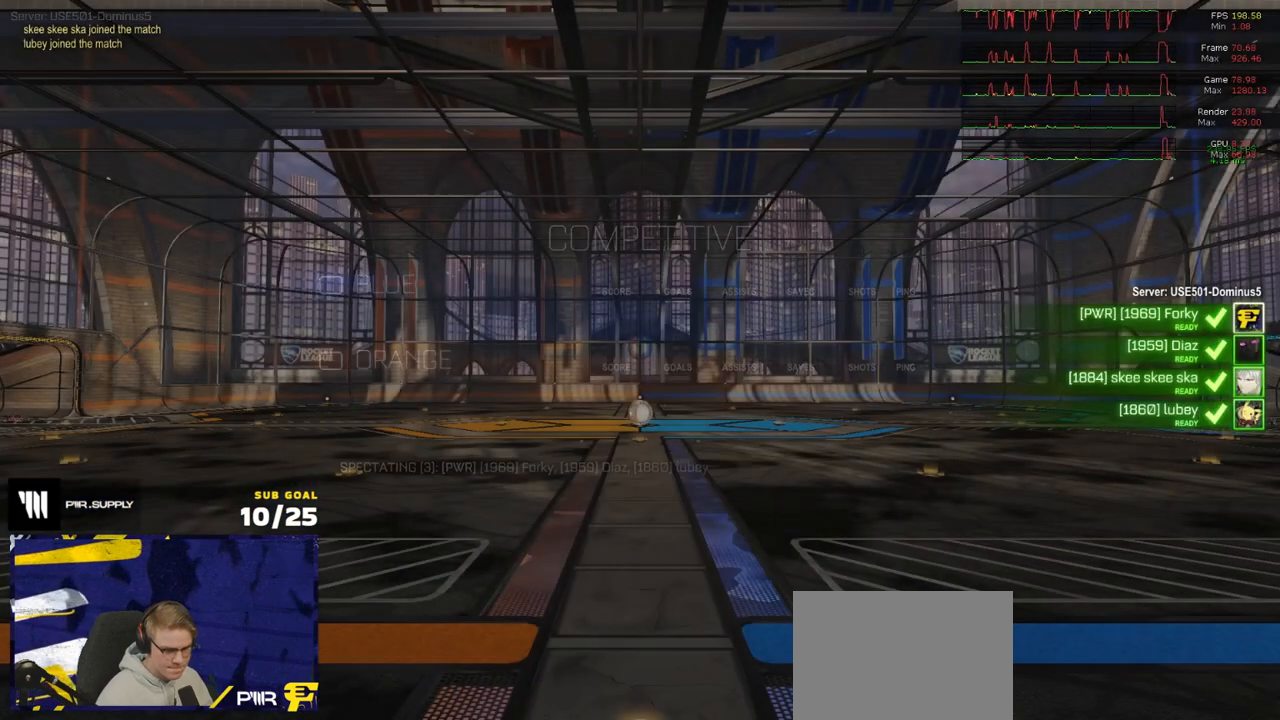
{"buttons": ["R2"], "left_stick": "up", "right_stick": "center", "events": [[17, "Y", "up"], [100, "Y", "down"], [183, "Y", "up"], [383, "left_stick", "up-left"], [500, "left_stick", "up"]]}
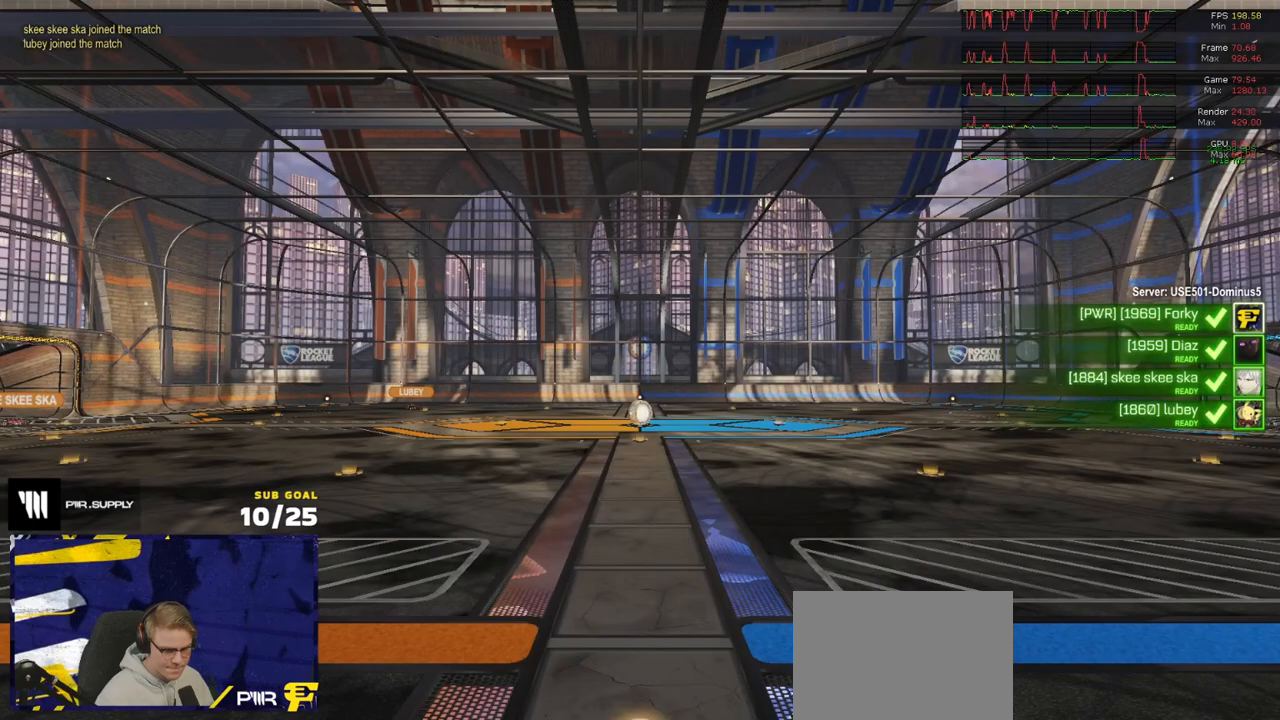
{"buttons": ["R2", "SELECT"], "left_stick": "center", "right_stick": "center", "events": [[100, "left_stick", "center"], [233, "SELECT", "down"]]}
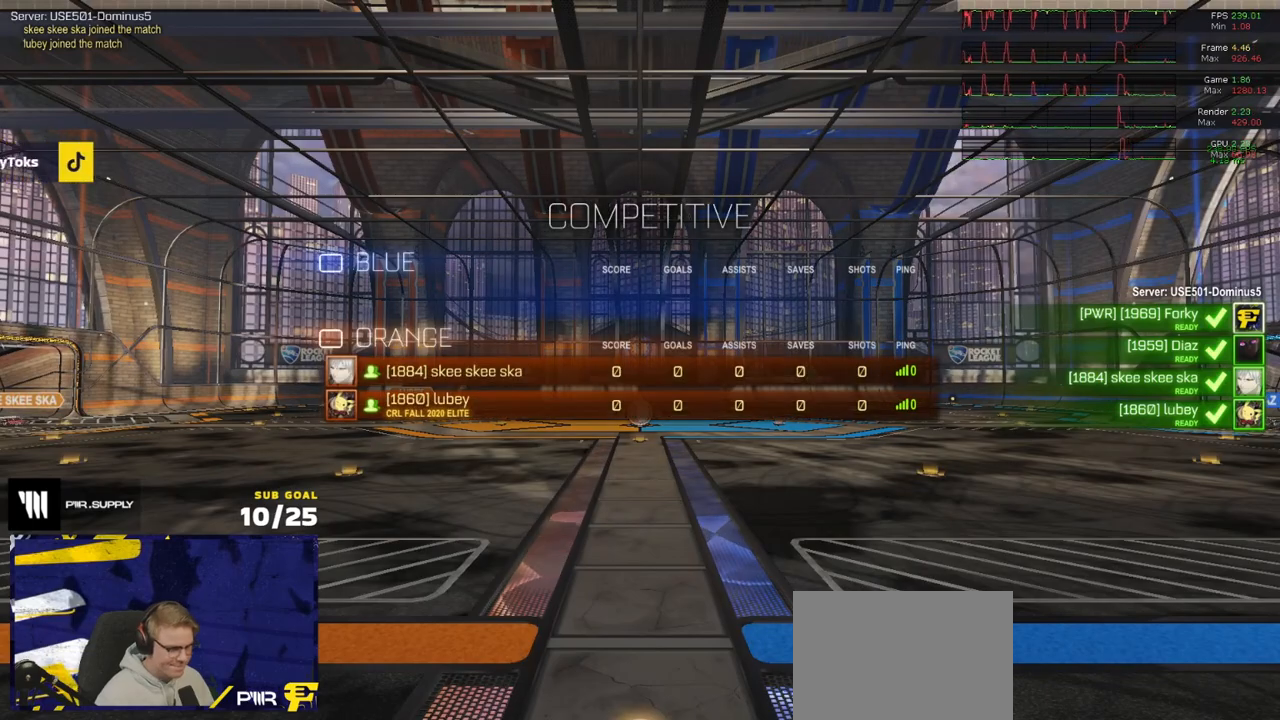
{"buttons": ["R2", "SELECT"], "left_stick": "center", "right_stick": "center", "events": []}
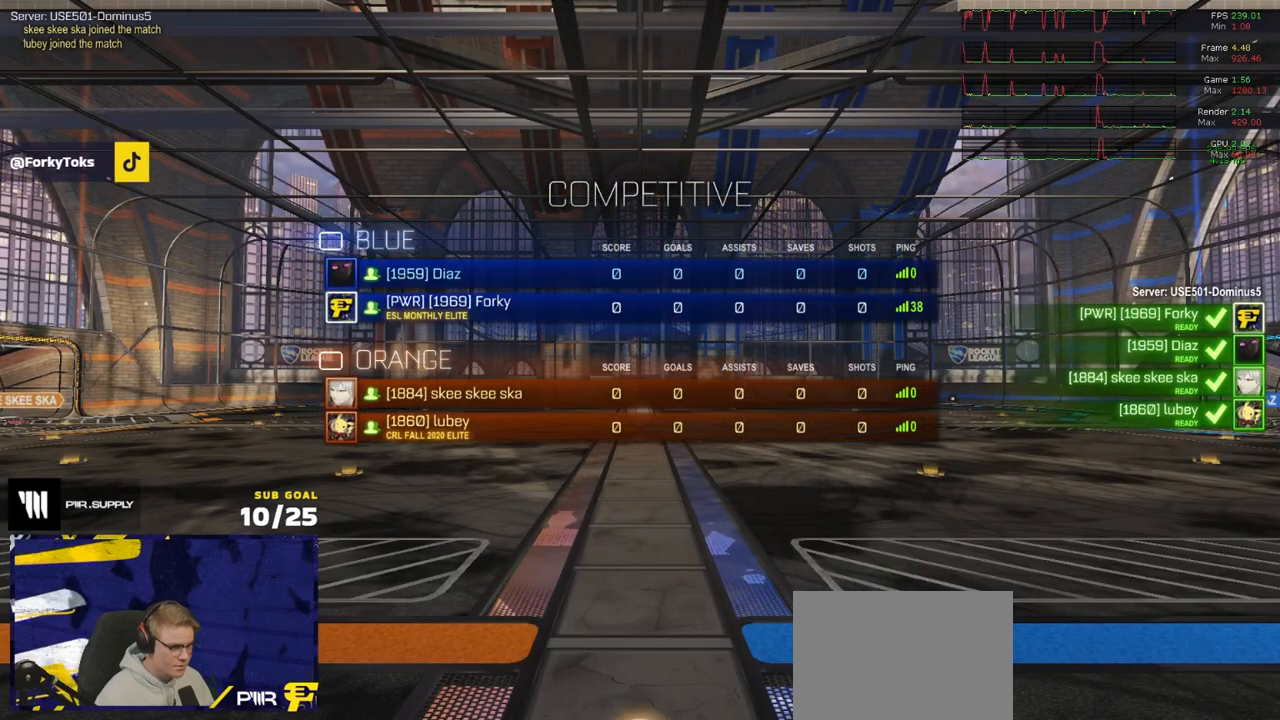
{"buttons": ["R2", "SELECT"], "left_stick": "center", "right_stick": "center", "events": [[183, "SELECT", "up"], [367, "SELECT", "down"]]}
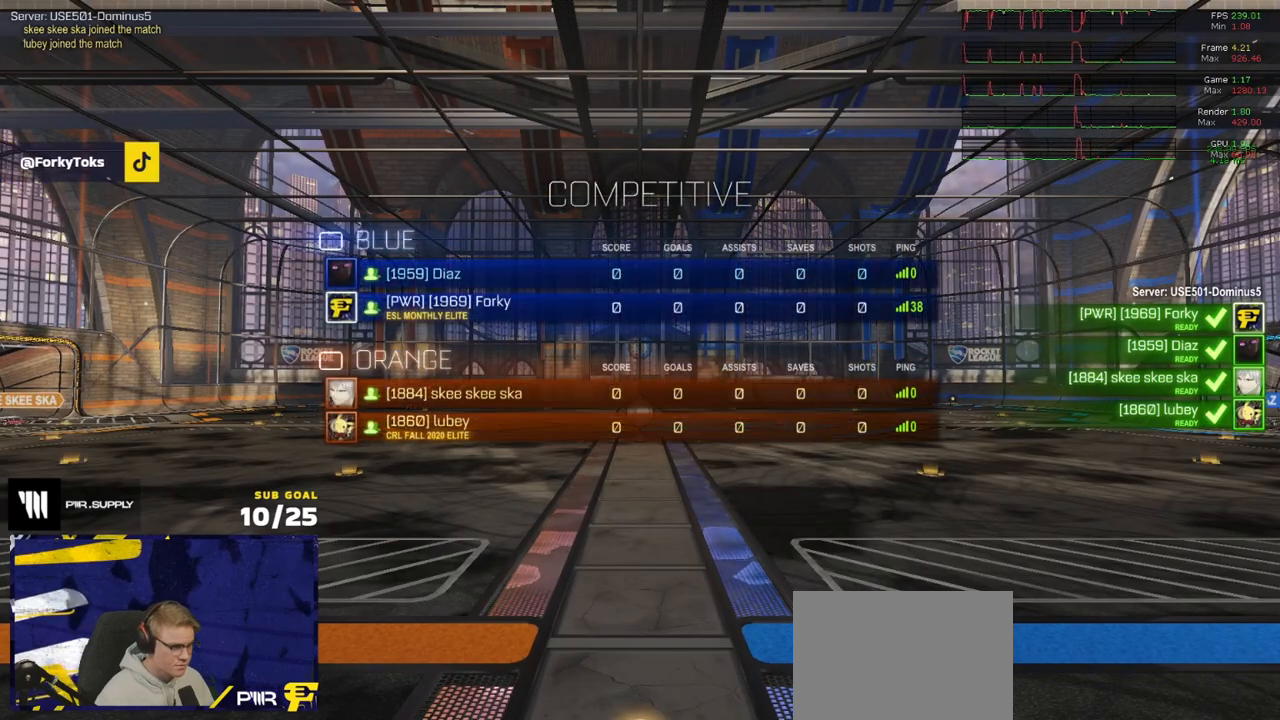
{"buttons": ["R2", "SELECT"], "left_stick": "center", "right_stick": "center", "events": [[250, "SELECT", "up"], [350, "SELECT", "down"], [400, "Y", "down"], [483, "Y", "up"]]}
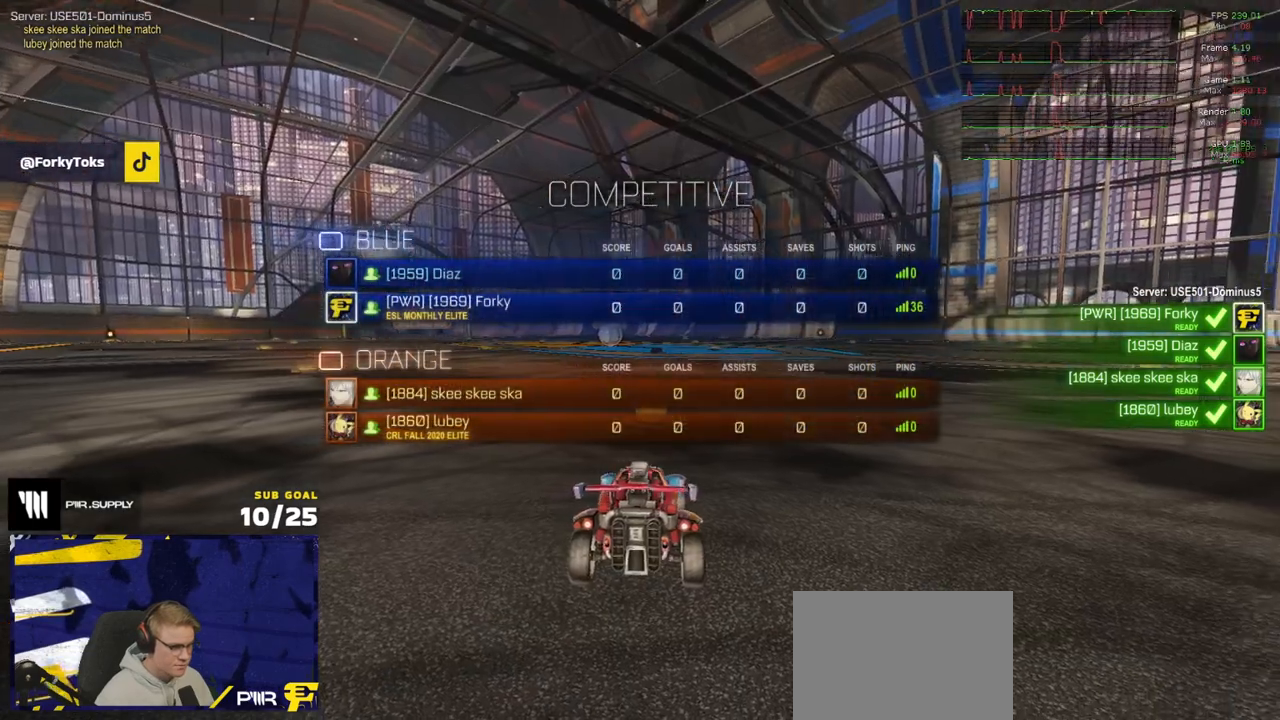
{"buttons": ["R2", "SELECT"], "left_stick": "center", "right_stick": "center", "events": [[33, "Y", "down"], [117, "Y", "up"]]}
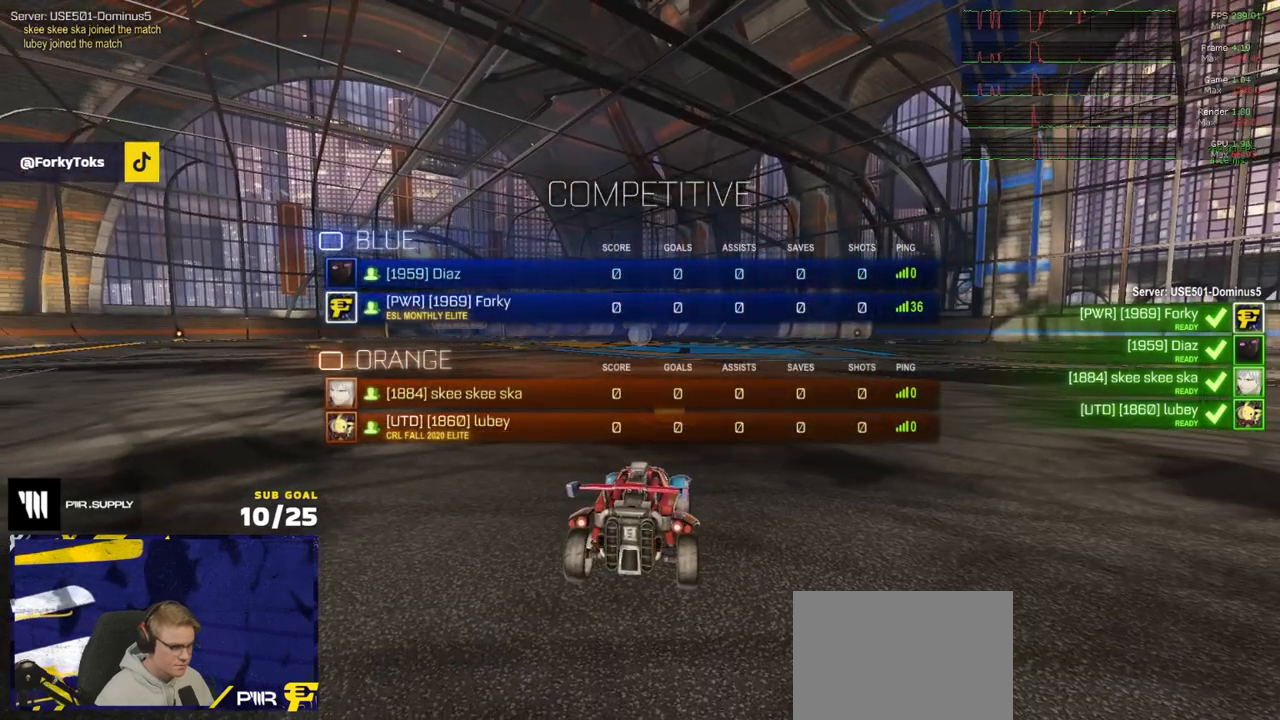
{"buttons": ["R2", "SELECT"], "left_stick": "center", "right_stick": "up-left", "events": [[383, "right_stick", "left"], [450, "right_stick", "up-left"]]}
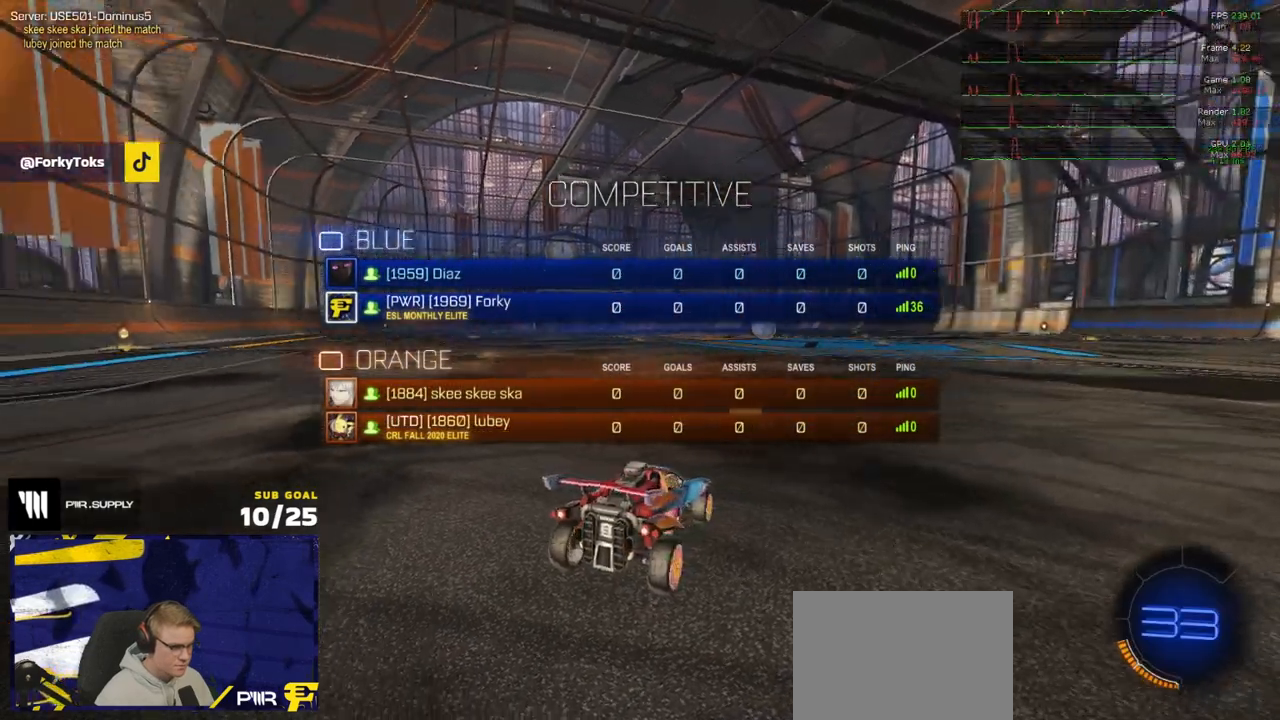
{"buttons": ["R2", "SELECT"], "left_stick": "center", "right_stick": "center", "events": [[267, "right_stick", "center"]]}
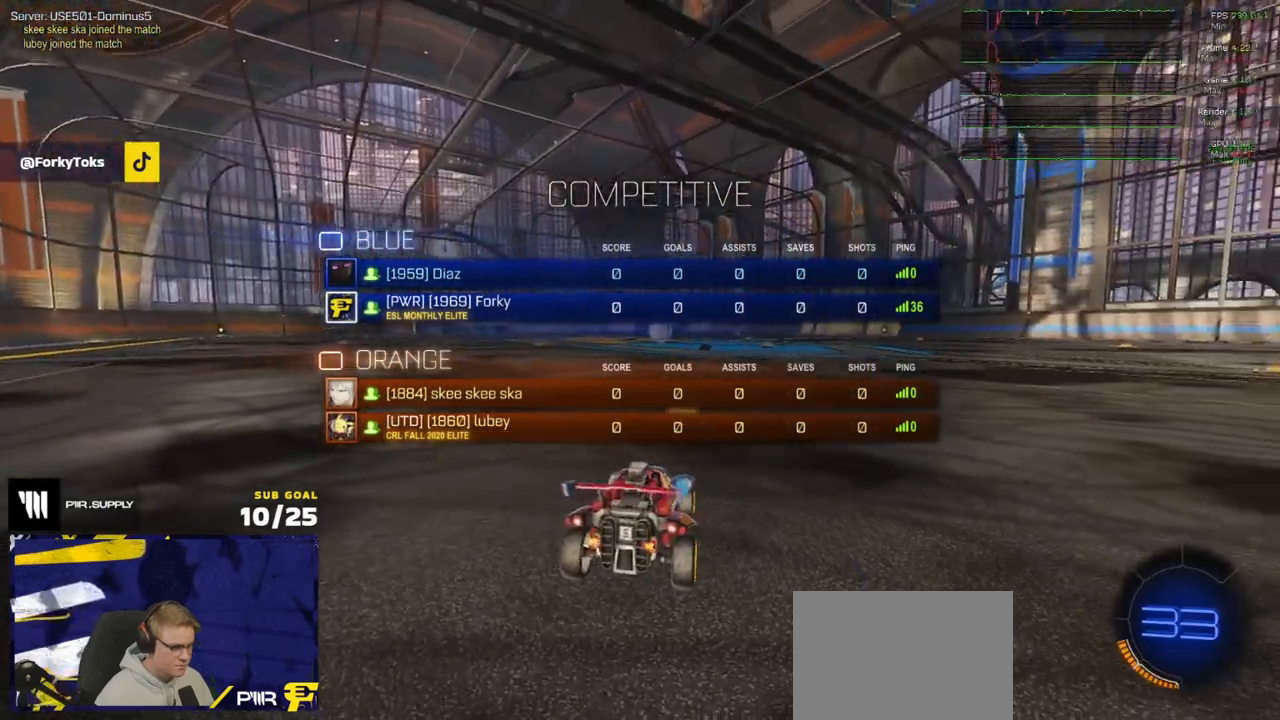
{"buttons": ["R2"], "left_stick": "center", "right_stick": "center", "events": [[383, "SELECT", "up"]]}